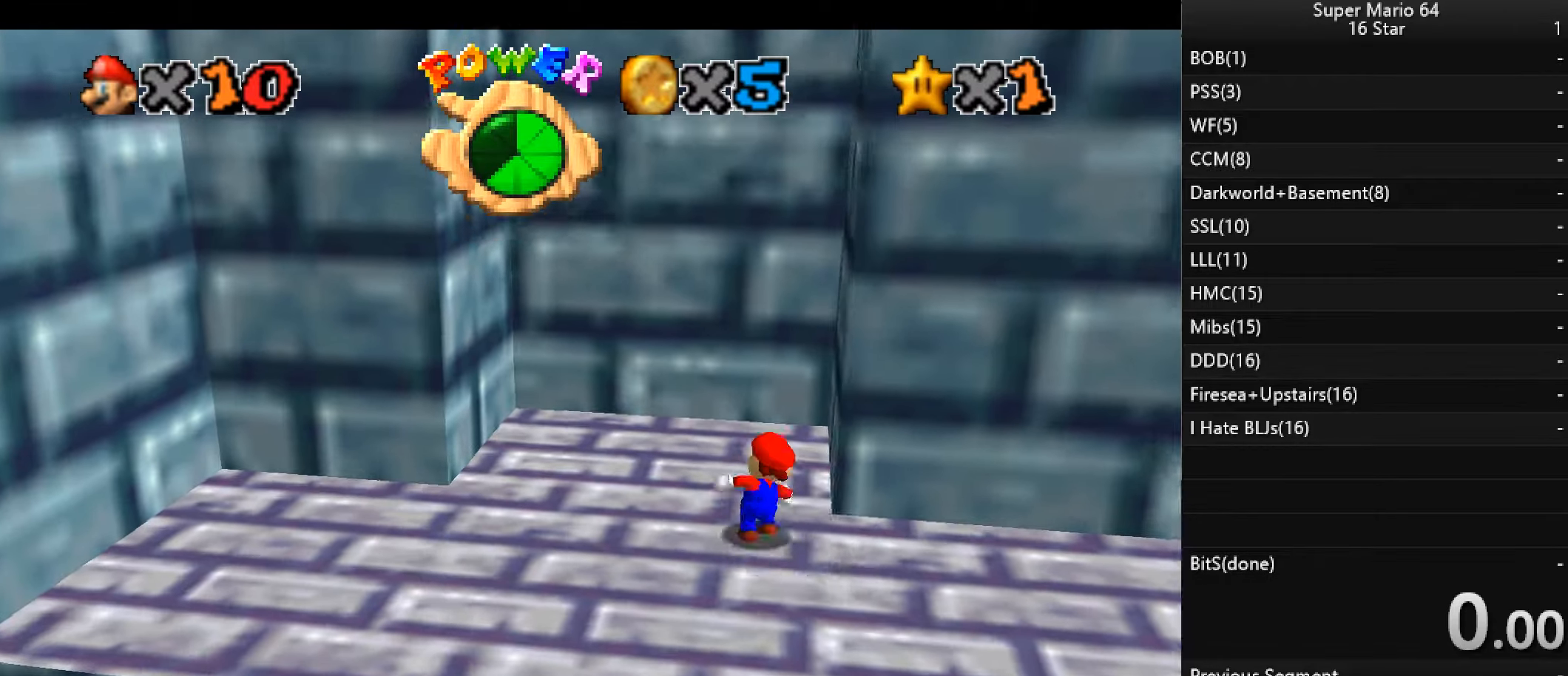
Gameplay with keyboard; each line is a JSON object with the keys held at the frame after it. "events" lists presses ("down") and releases ("up") of "a", "c", "d", "down", "f", "left", "return", "right", "s", "up", "w", "x" and "z" between this image and that frame as [ms after this image, input, new state], when the widget could be followed in between. No other keys are recorded. Mouse input is not recorded.
{"keys": ["down"], "events": [[200, "down", "down"], [267, "up", "up"]]}
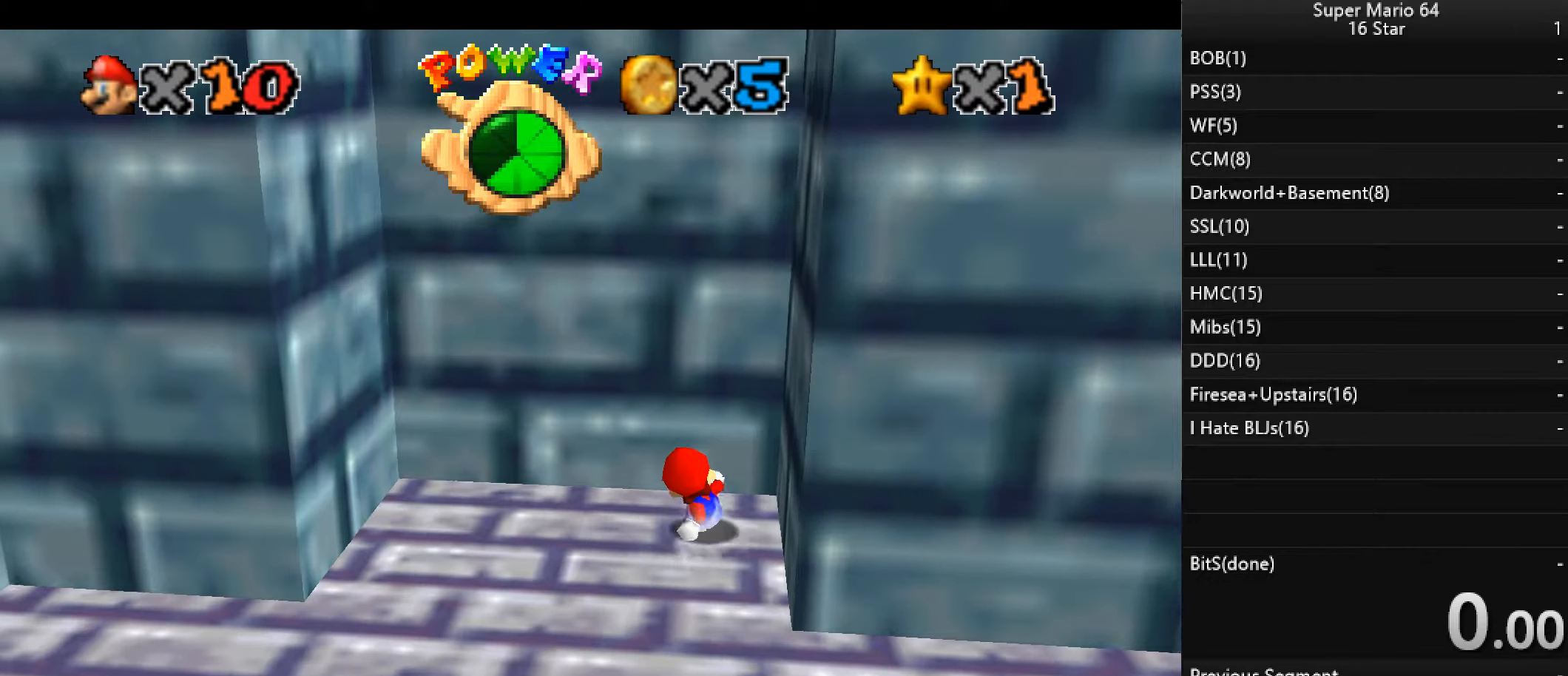
{"keys": ["up", "x"], "events": [[134, "up", "down"], [234, "down", "up"], [300, "x", "down"]]}
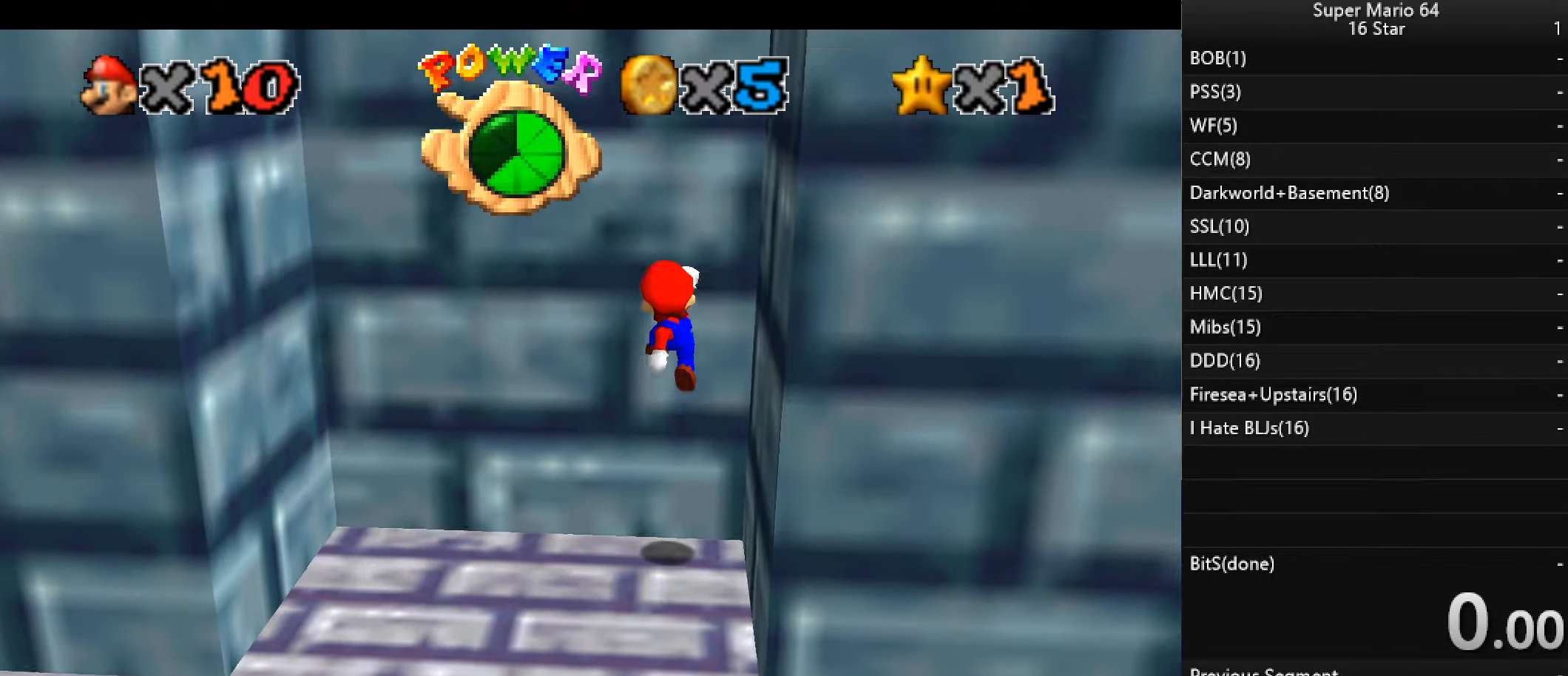
{"keys": [], "events": [[100, "x", "up"], [234, "up", "up"]]}
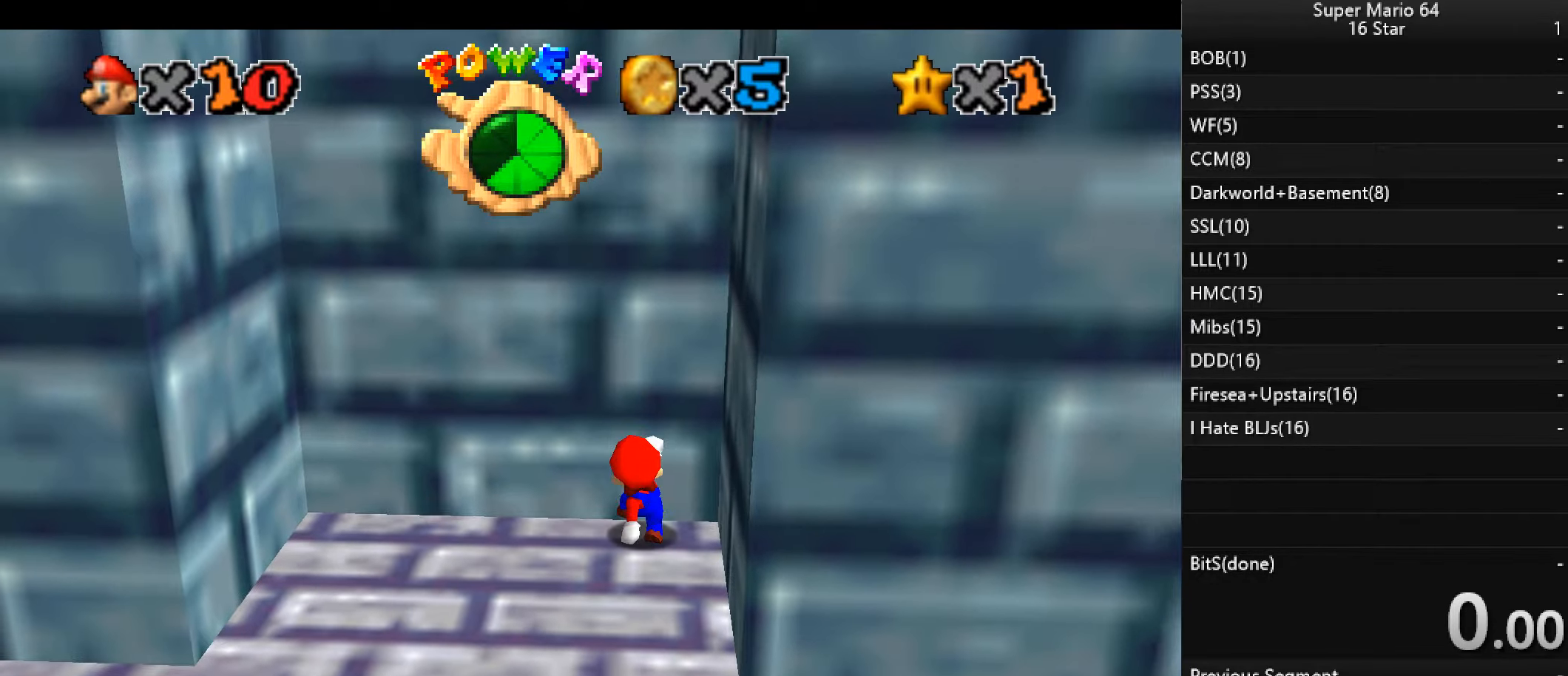
{"keys": ["down"], "events": [[67, "right", "down"], [234, "down", "down"], [334, "right", "up"]]}
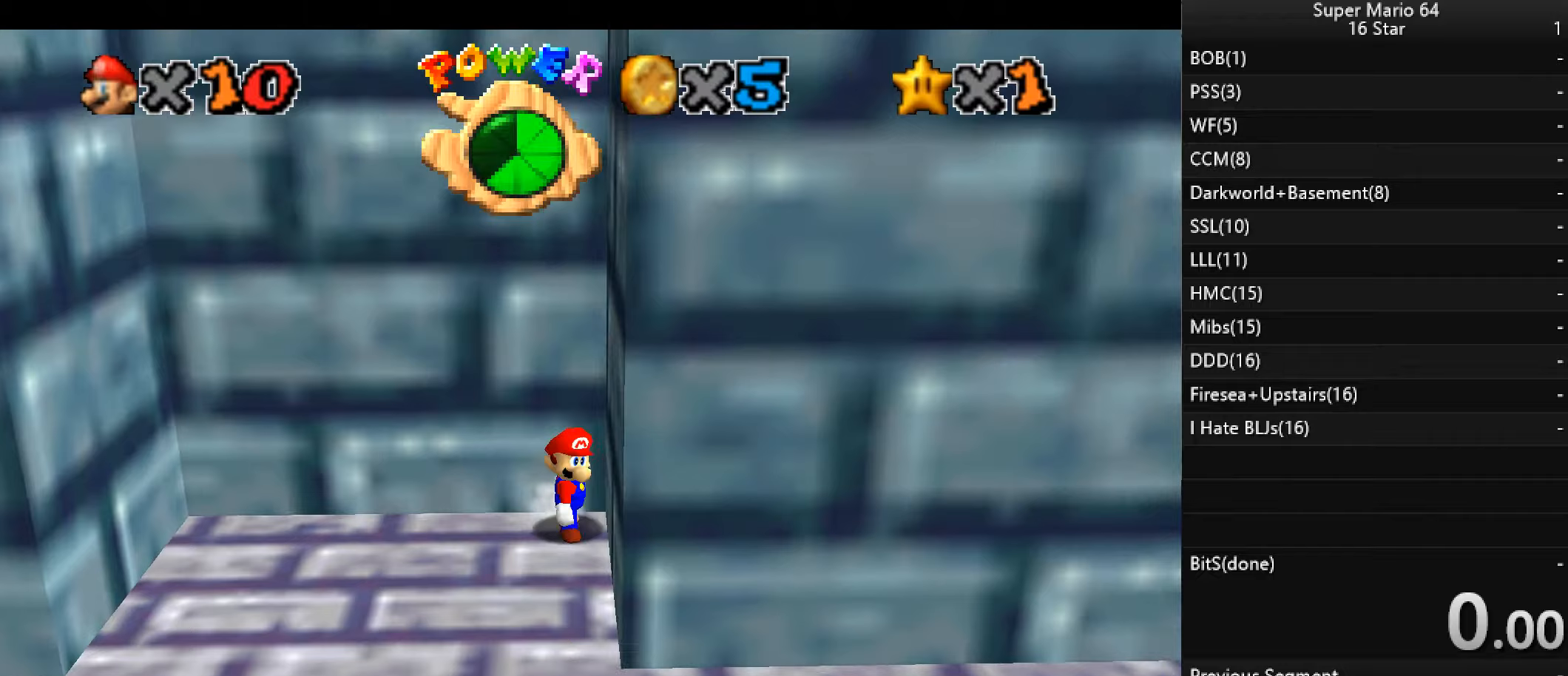
{"keys": ["down"], "events": []}
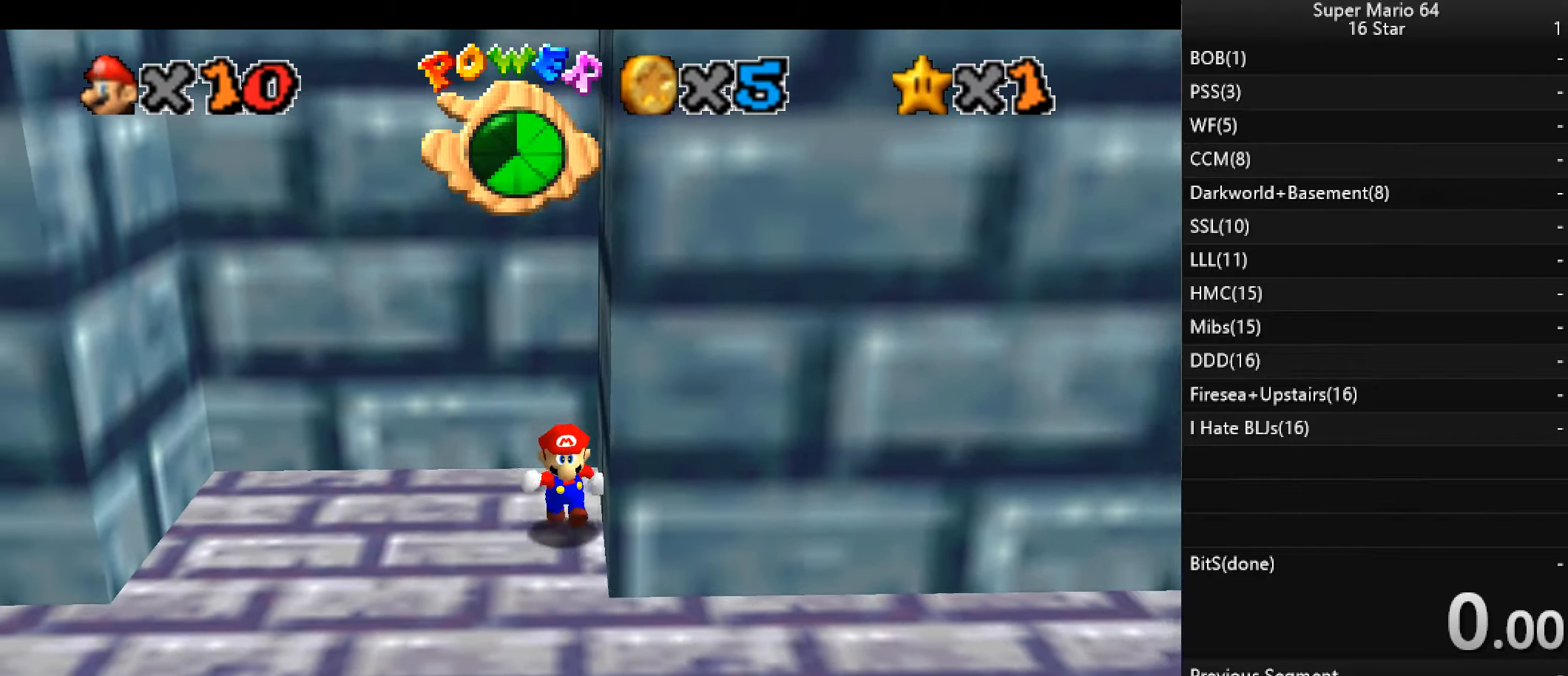
{"keys": ["left", "up", "x"], "events": [[233, "up", "down"], [267, "down", "up"], [400, "x", "down"], [467, "left", "down"]]}
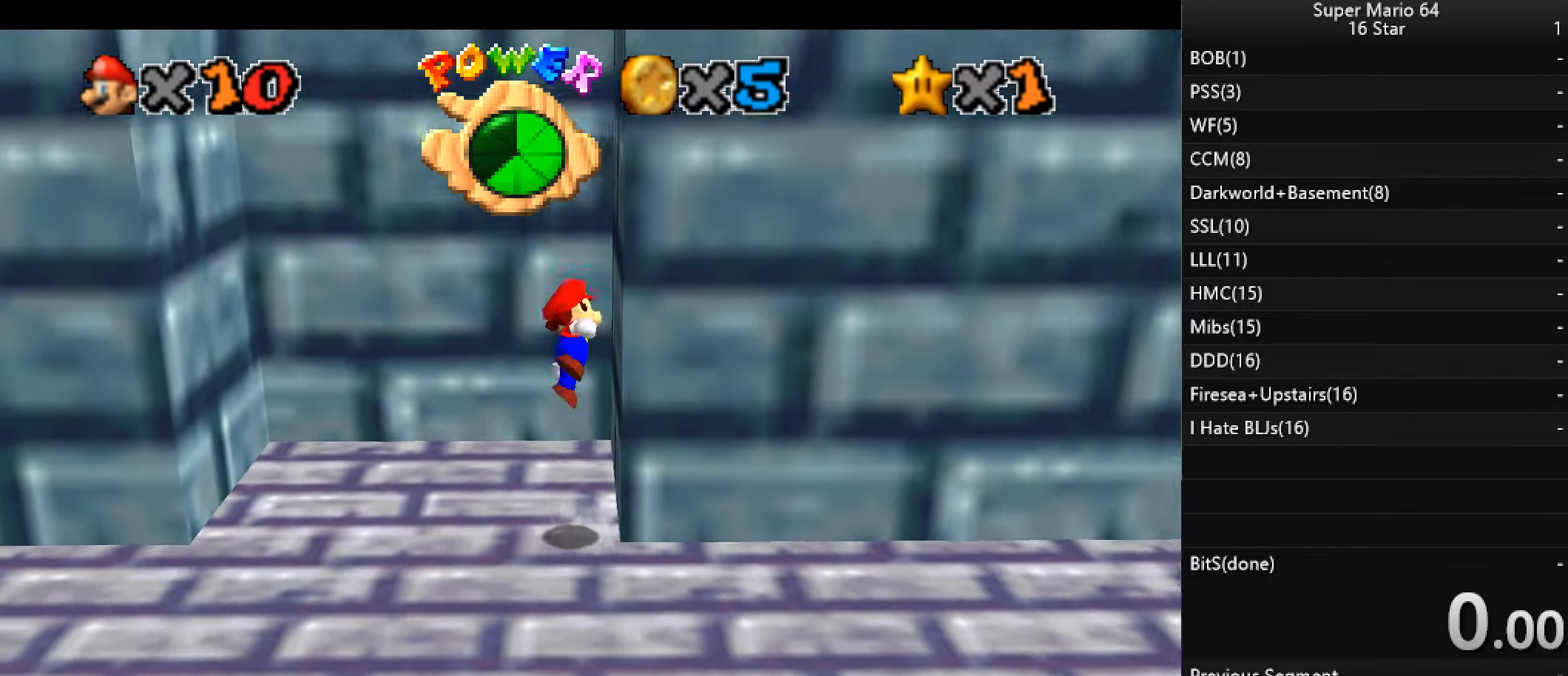
{"keys": ["up"], "events": [[233, "left", "up"], [333, "x", "up"]]}
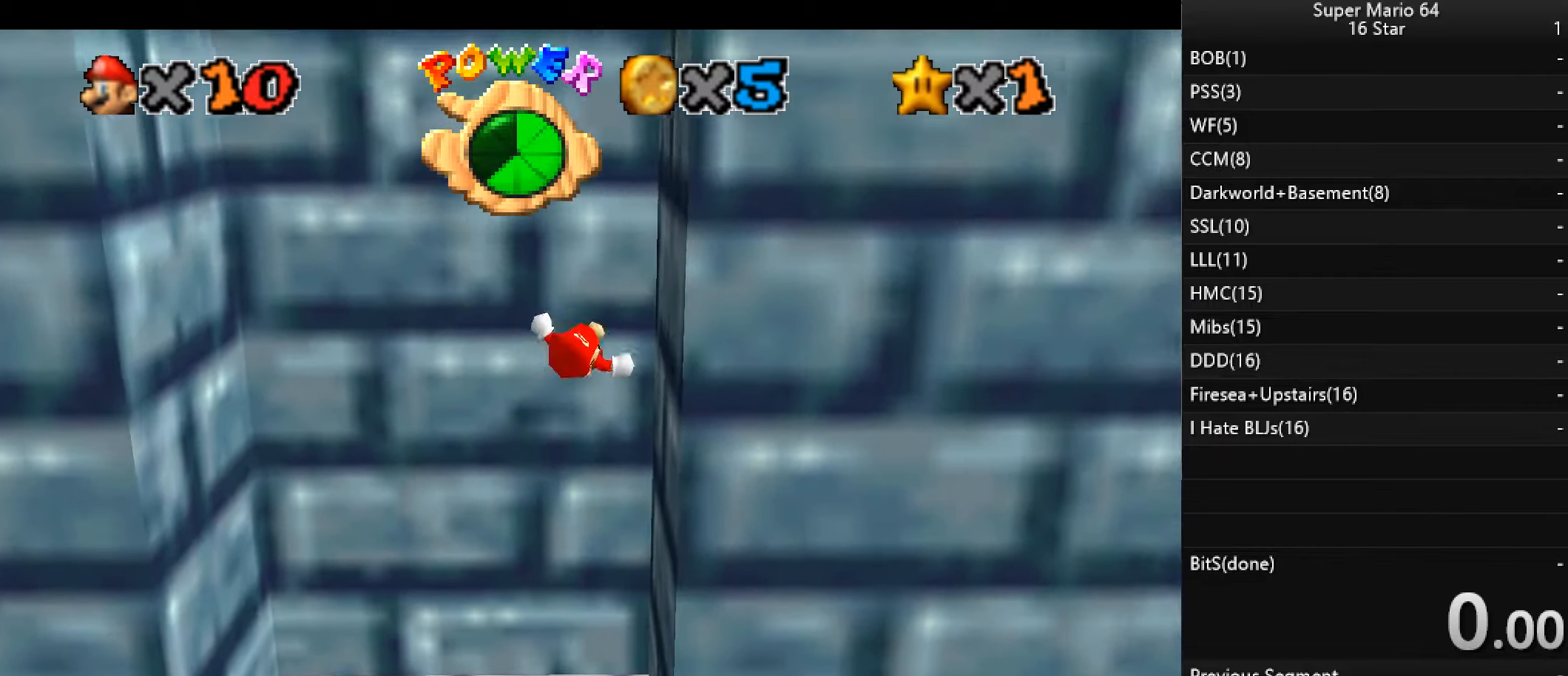
{"keys": ["right"], "events": [[67, "x", "down"], [133, "right", "down"], [500, "up", "up"], [500, "x", "up"]]}
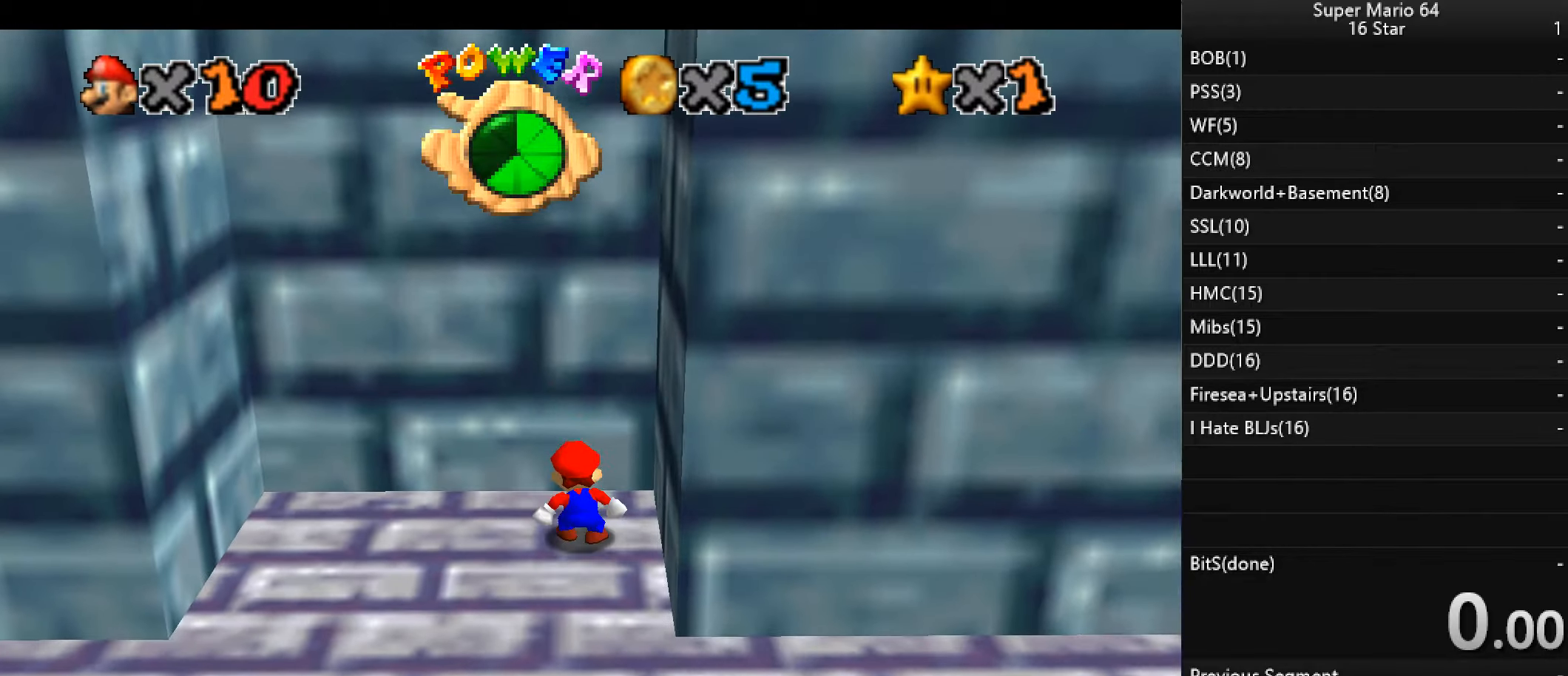
{"keys": [], "events": [[33, "right", "up"]]}
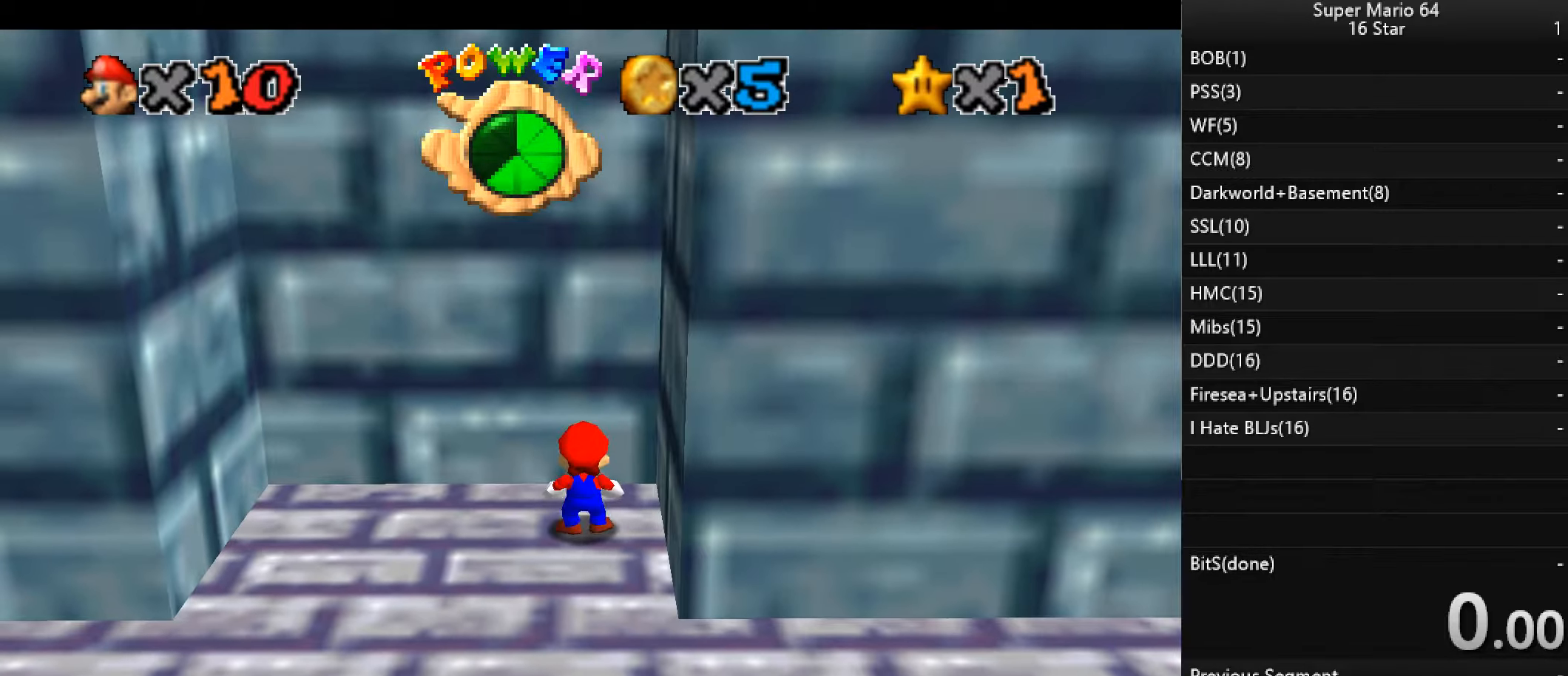
{"keys": ["up"], "events": [[100, "down", "down"], [433, "up", "down"], [467, "down", "up"]]}
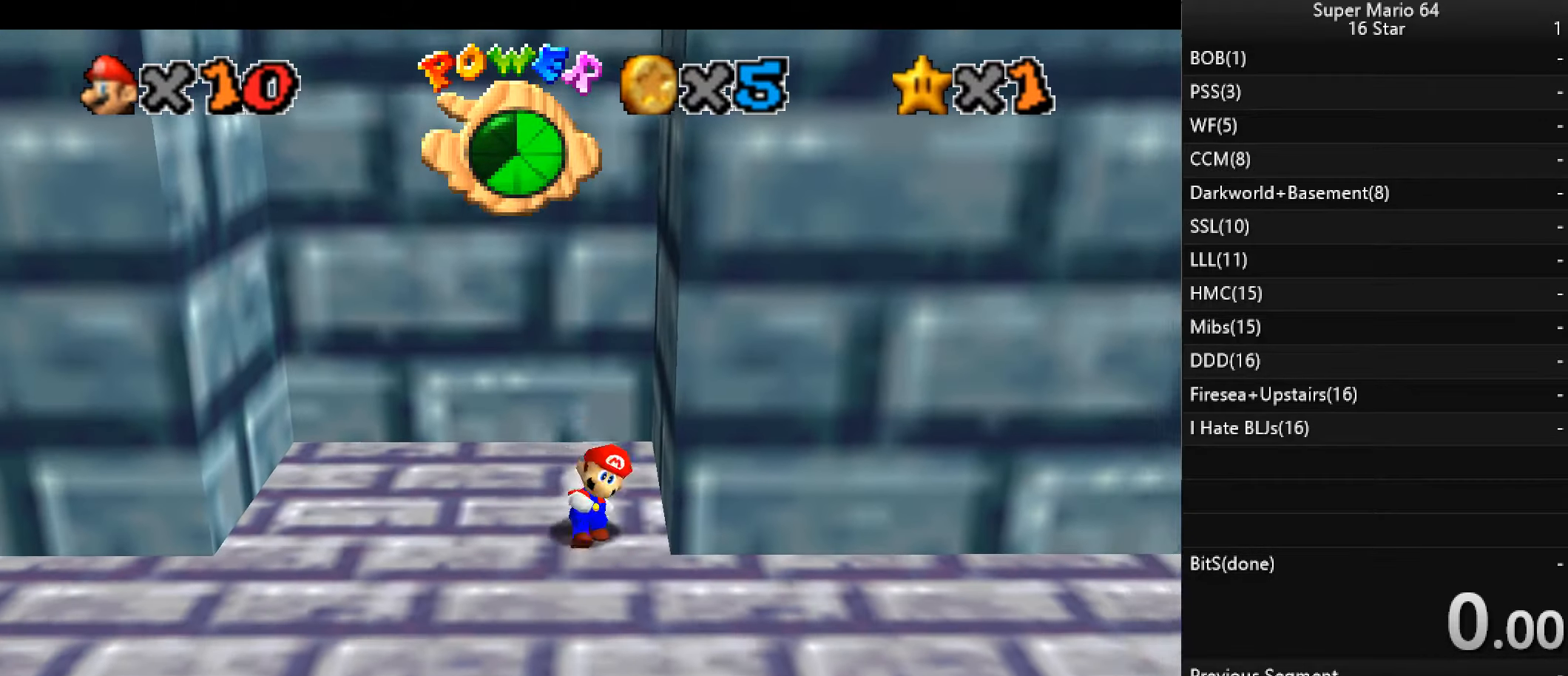
{"keys": ["up", "x"], "events": [[100, "x", "down"]]}
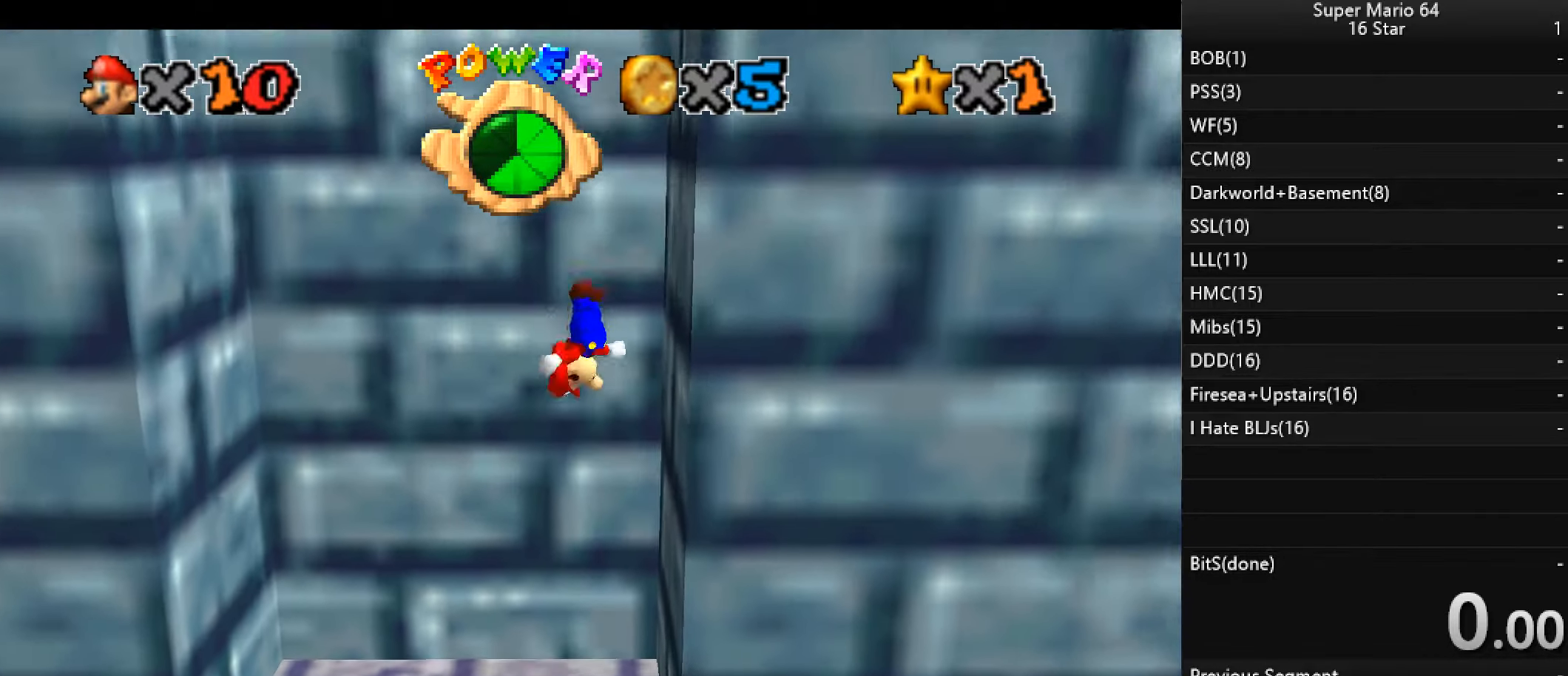
{"keys": ["right", "up", "x"], "events": [[67, "x", "up"], [200, "right", "down"], [200, "x", "down"]]}
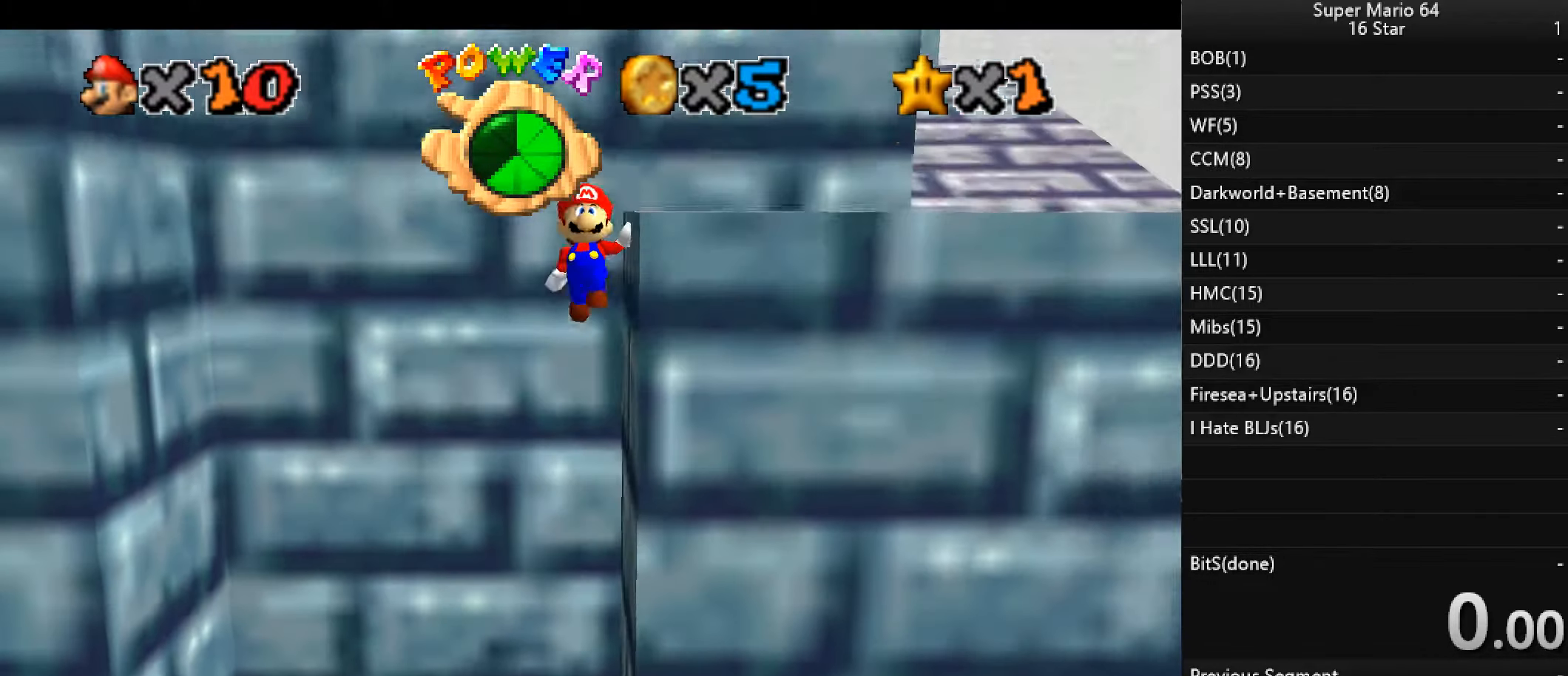
{"keys": ["right", "up"], "events": [[333, "x", "up"], [400, "x", "down"], [500, "x", "up"]]}
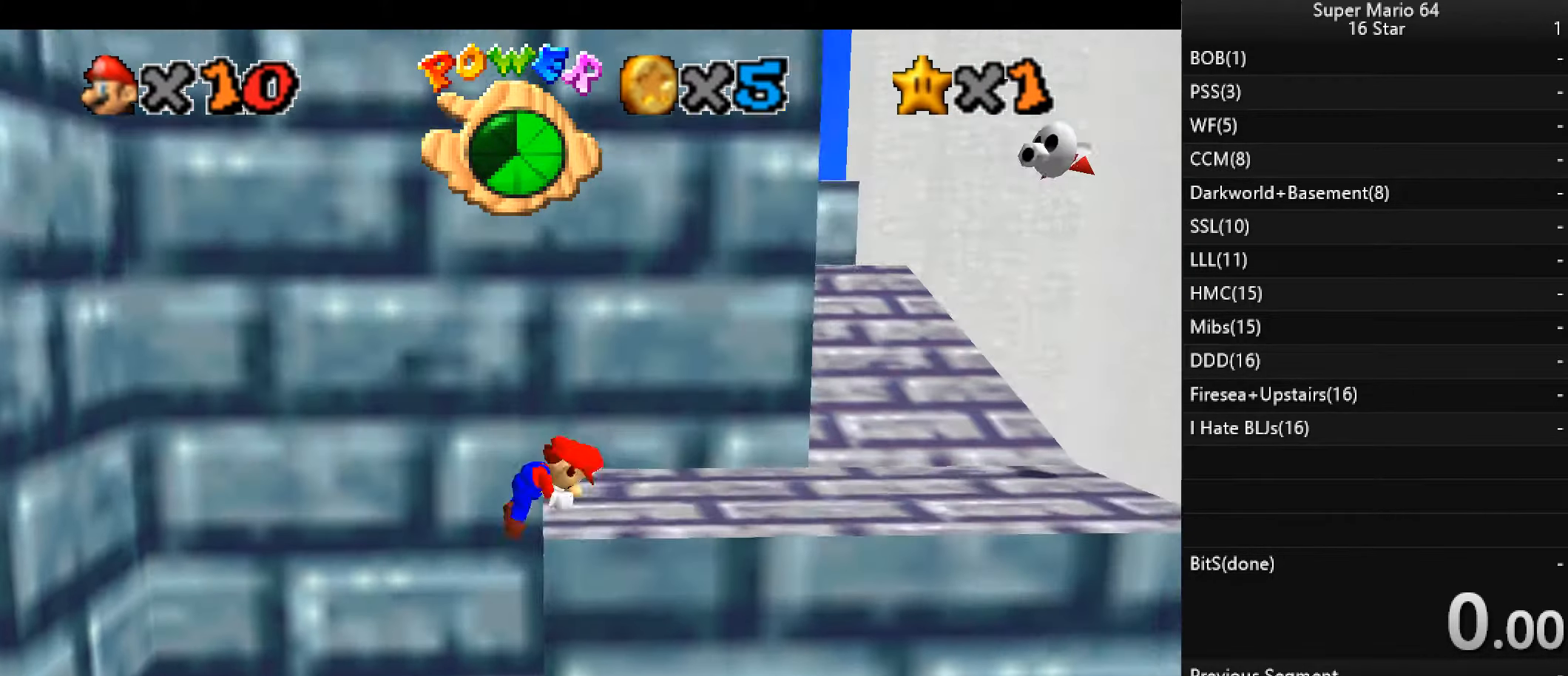
{"keys": ["right", "up"], "events": []}
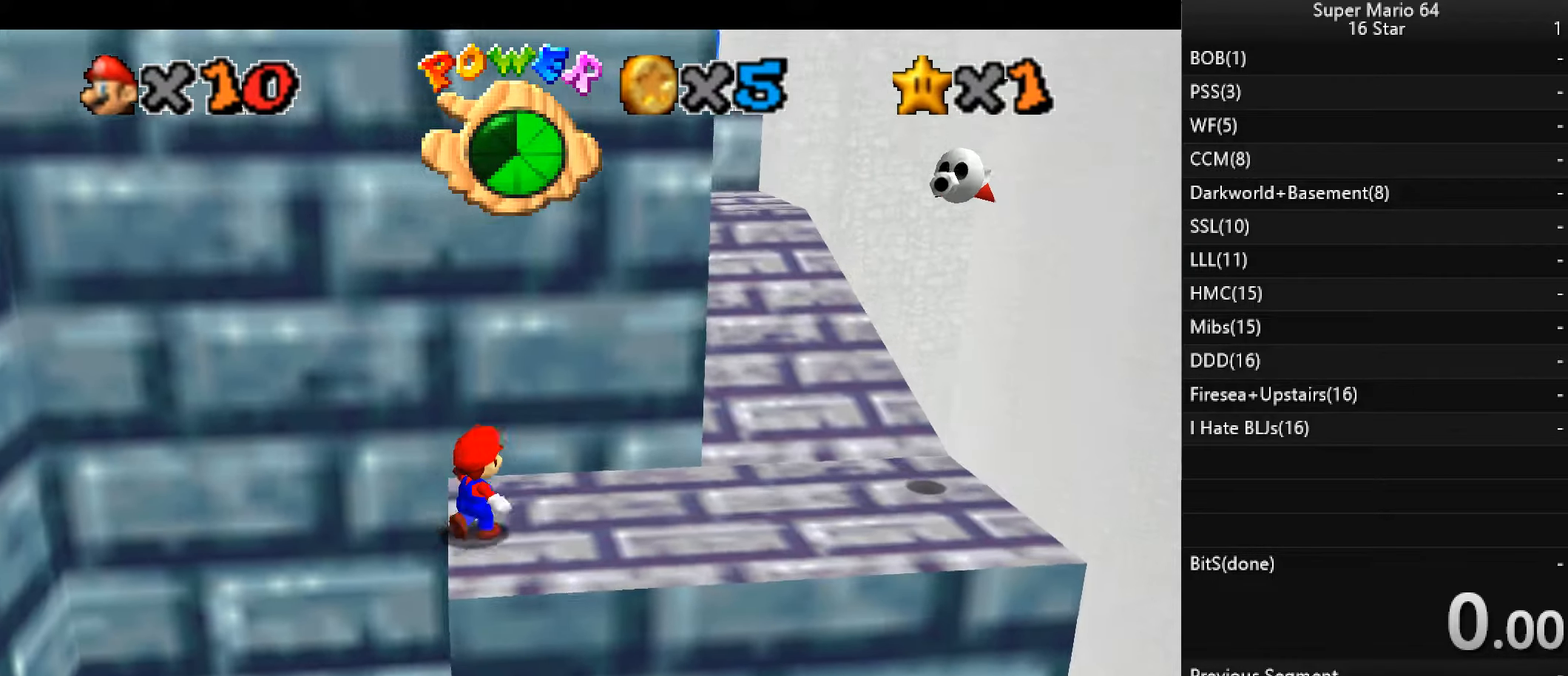
{"keys": ["right"], "events": [[233, "up", "up"]]}
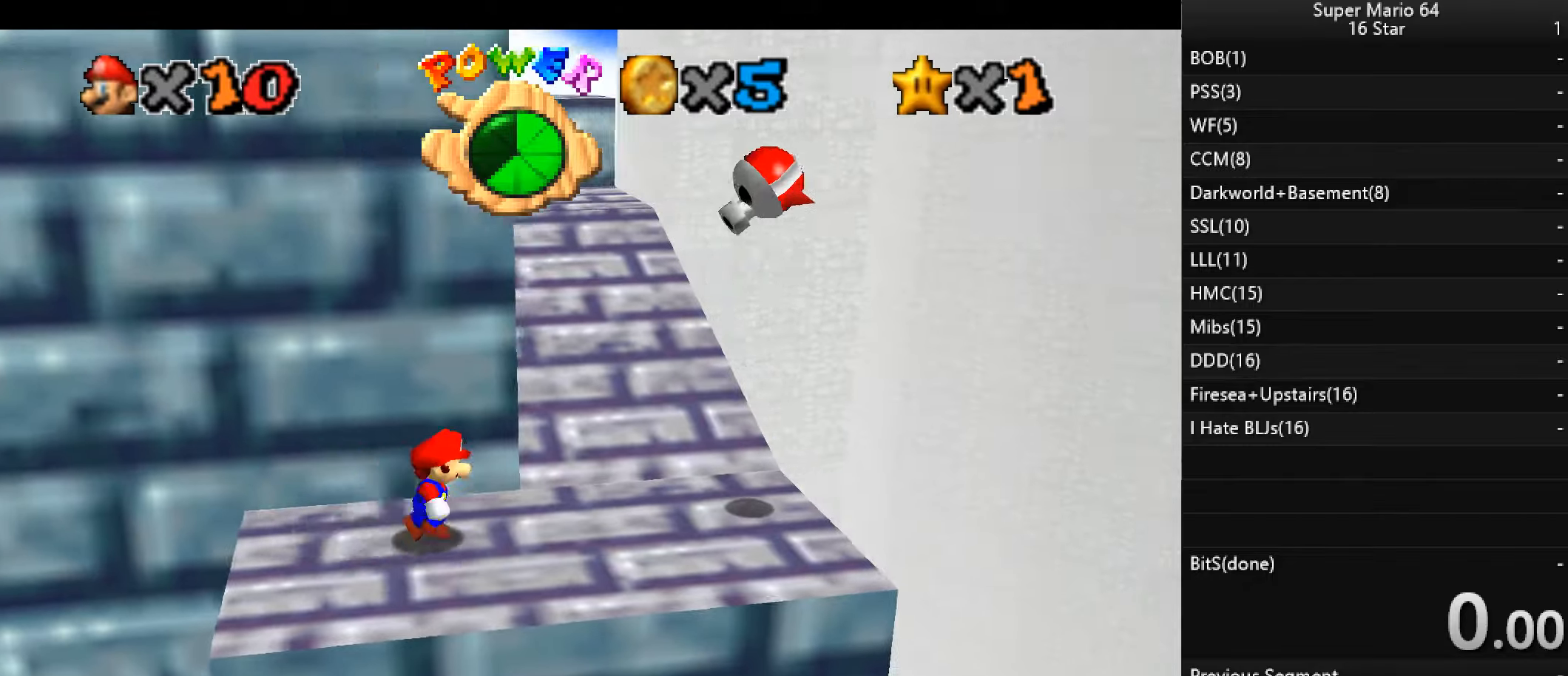
{"keys": ["left", "right"], "events": [[466, "left", "down"]]}
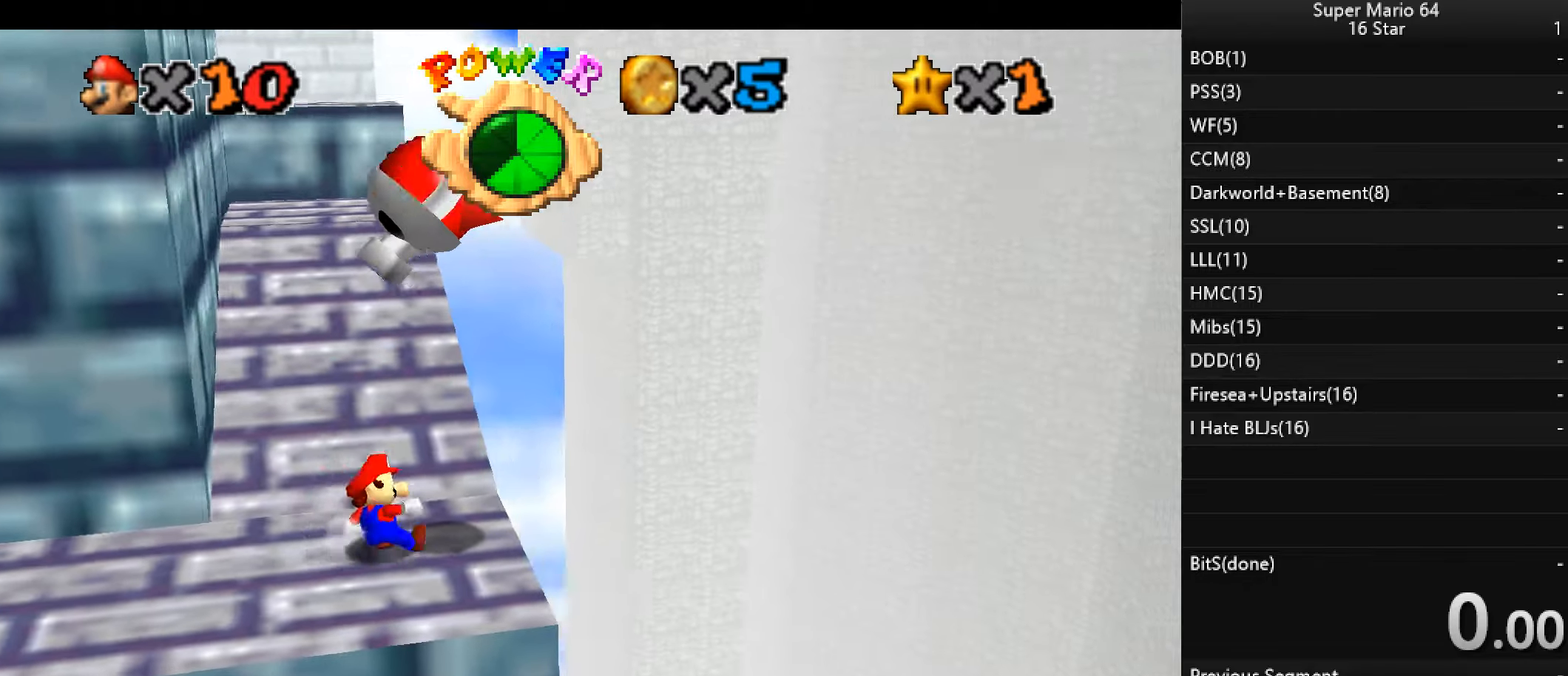
{"keys": ["right"], "events": [[33, "right", "up"], [33, "x", "down"], [200, "left", "up"], [200, "right", "down"], [466, "x", "up"]]}
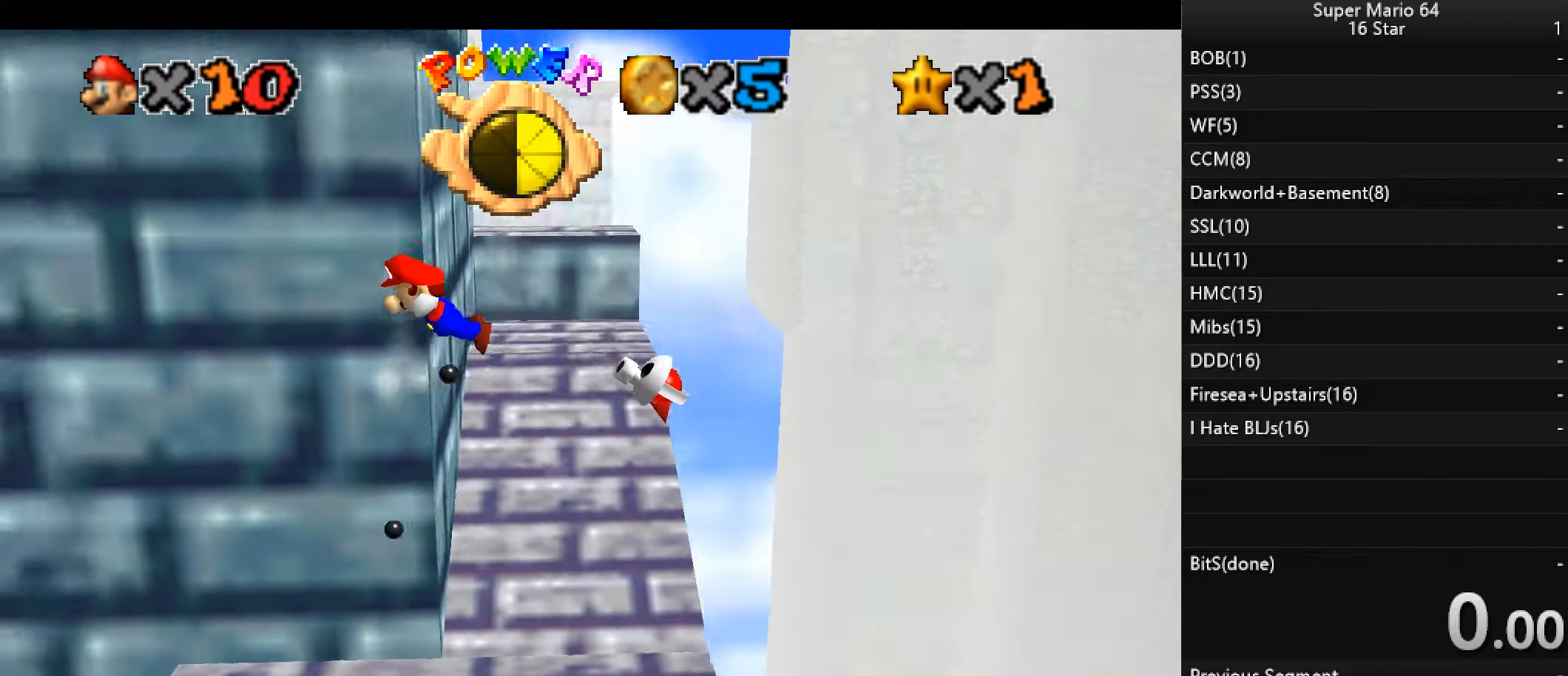
{"keys": [], "events": [[400, "right", "up"]]}
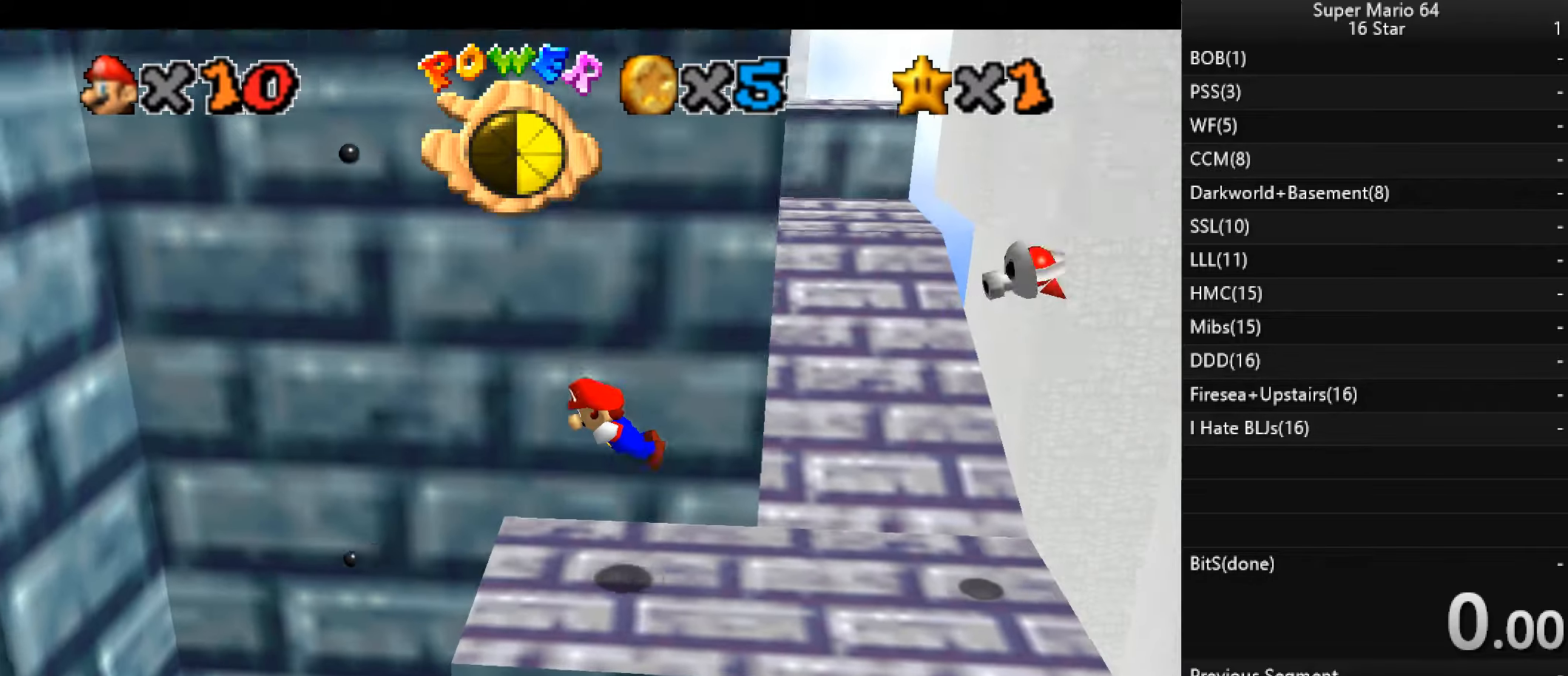
{"keys": ["right"], "events": [[366, "right", "down"]]}
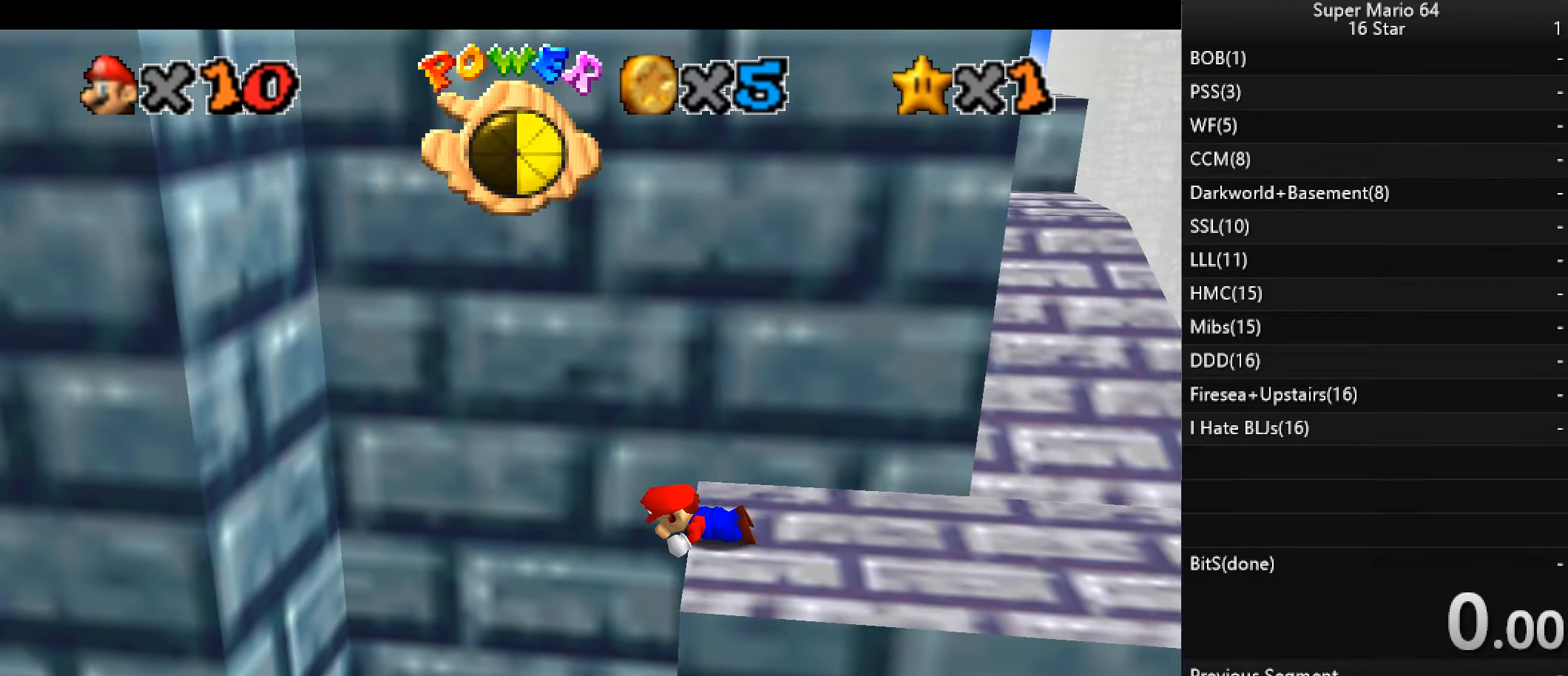
{"keys": ["right"], "events": []}
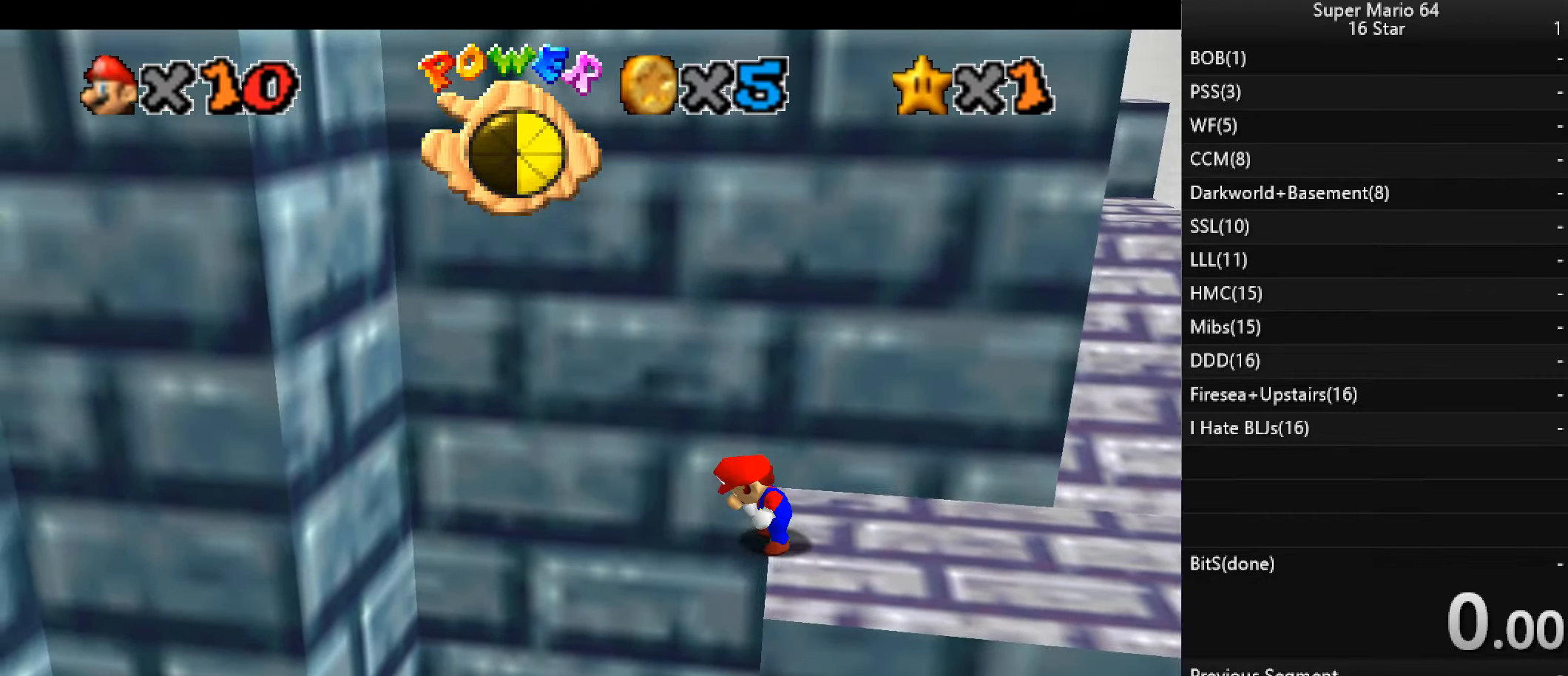
{"keys": ["right"], "events": []}
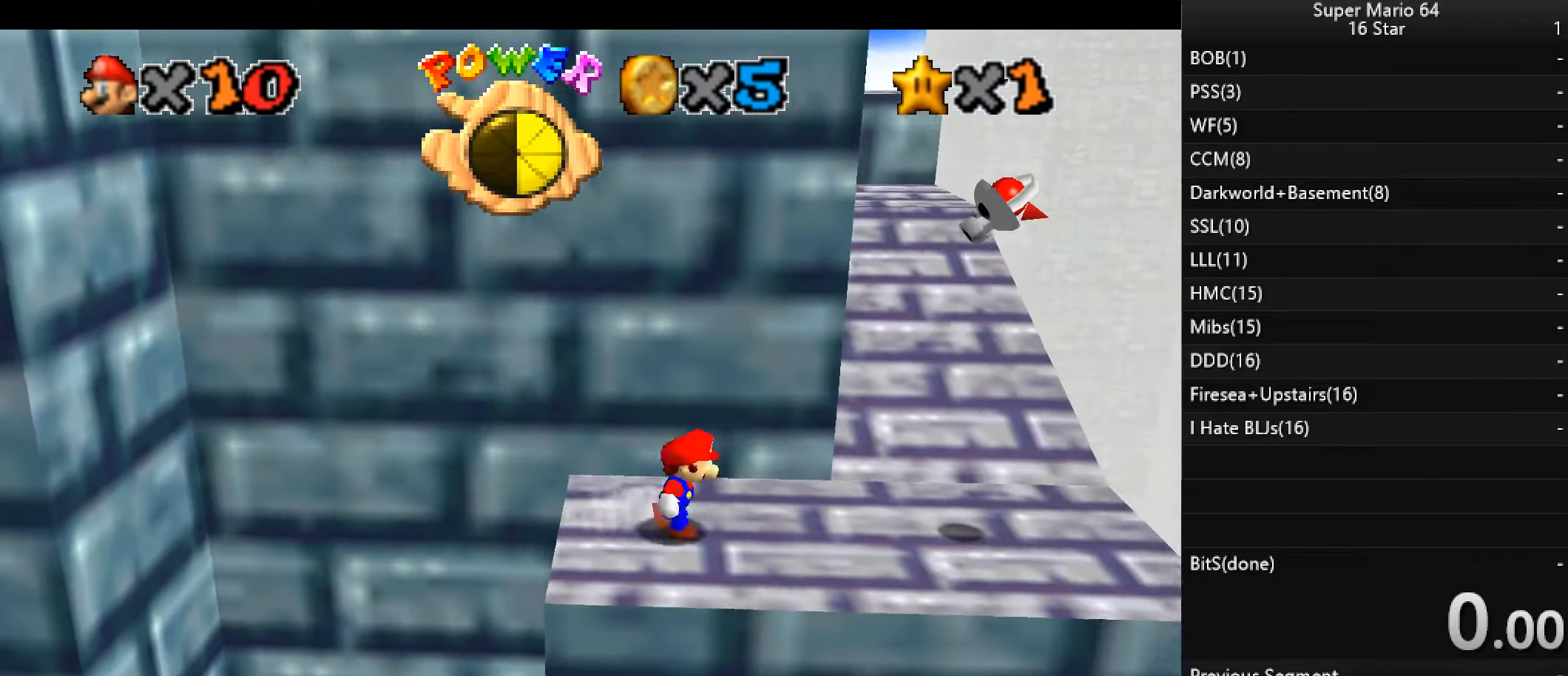
{"keys": ["right"], "events": []}
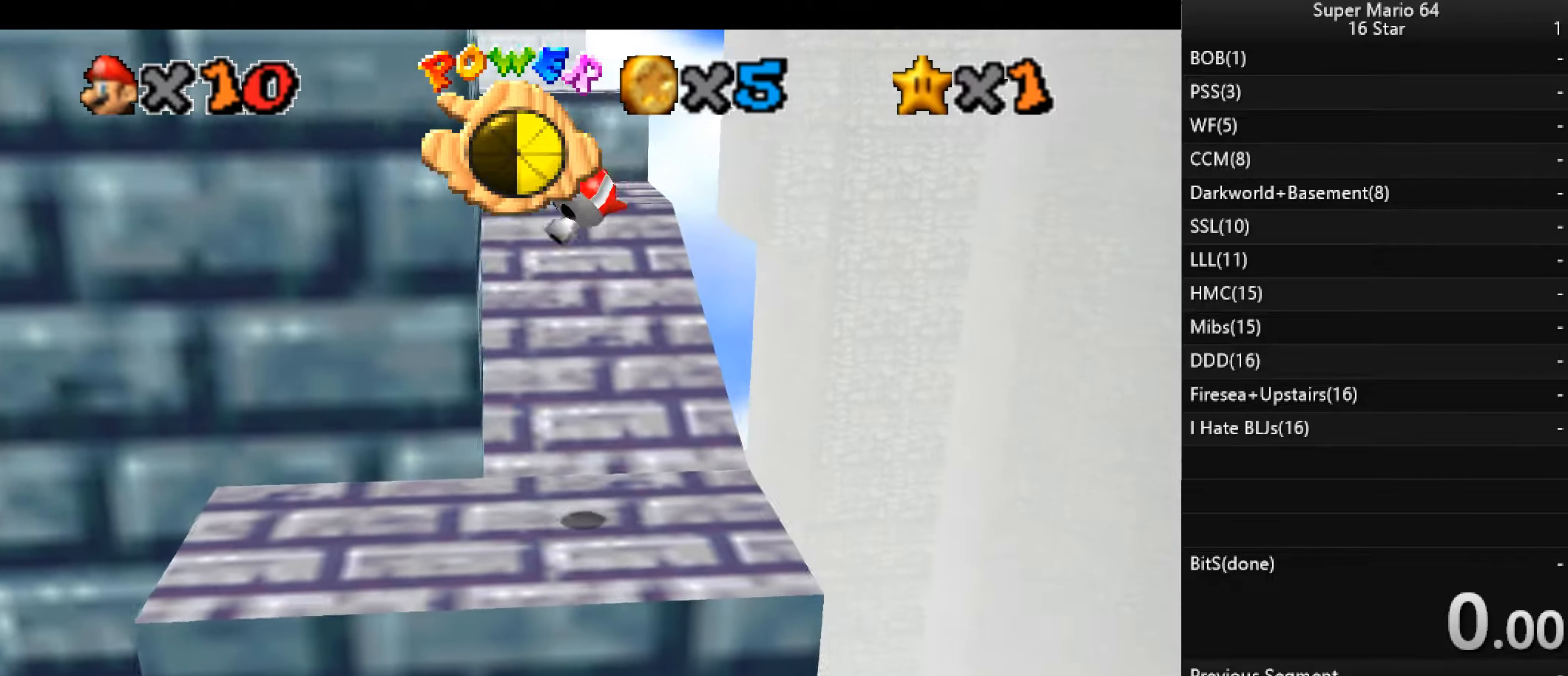
{"keys": ["right", "up", "x"], "events": [[66, "left", "down"], [100, "right", "up"], [133, "x", "down"], [233, "right", "down"], [300, "left", "up"], [400, "up", "down"]]}
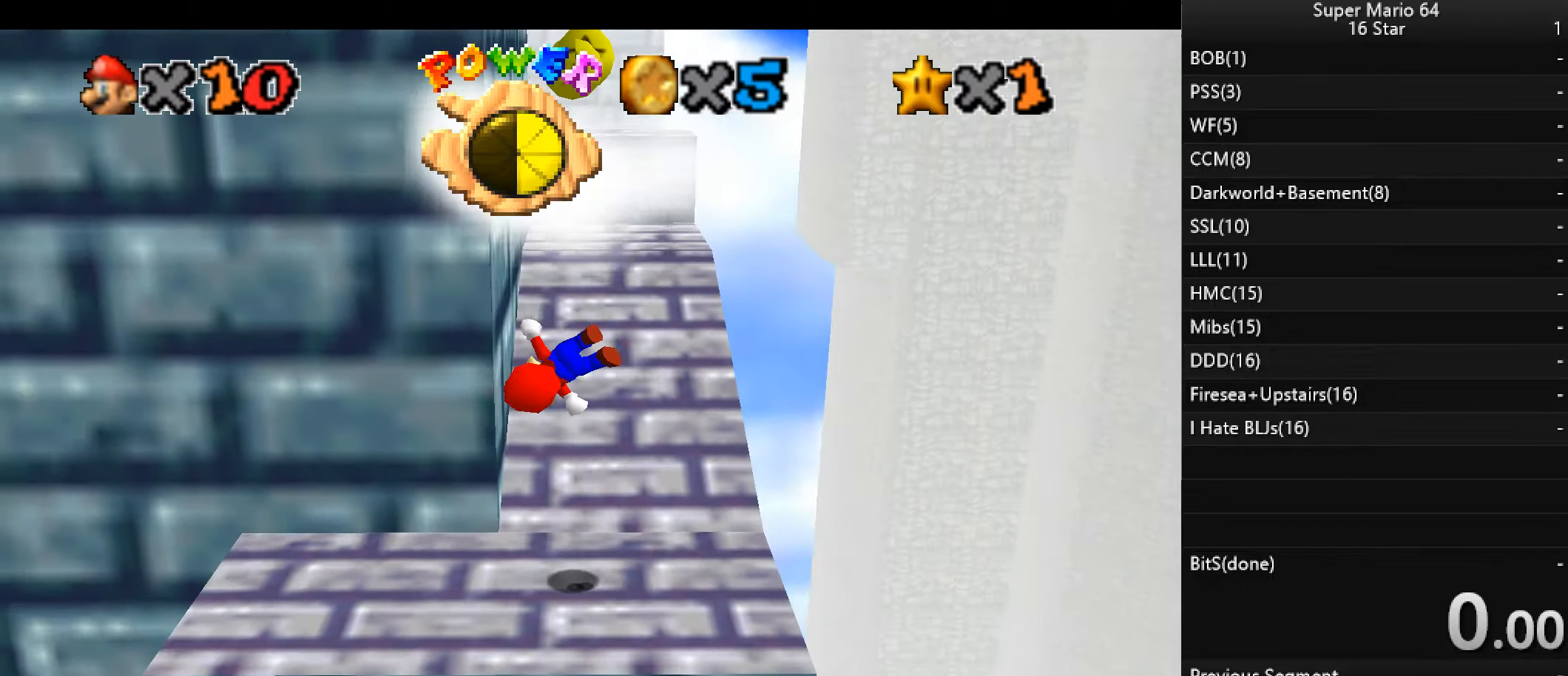
{"keys": ["left", "x"], "events": [[100, "up", "up"], [100, "x", "up"], [266, "right", "up"], [400, "x", "down"], [466, "left", "down"]]}
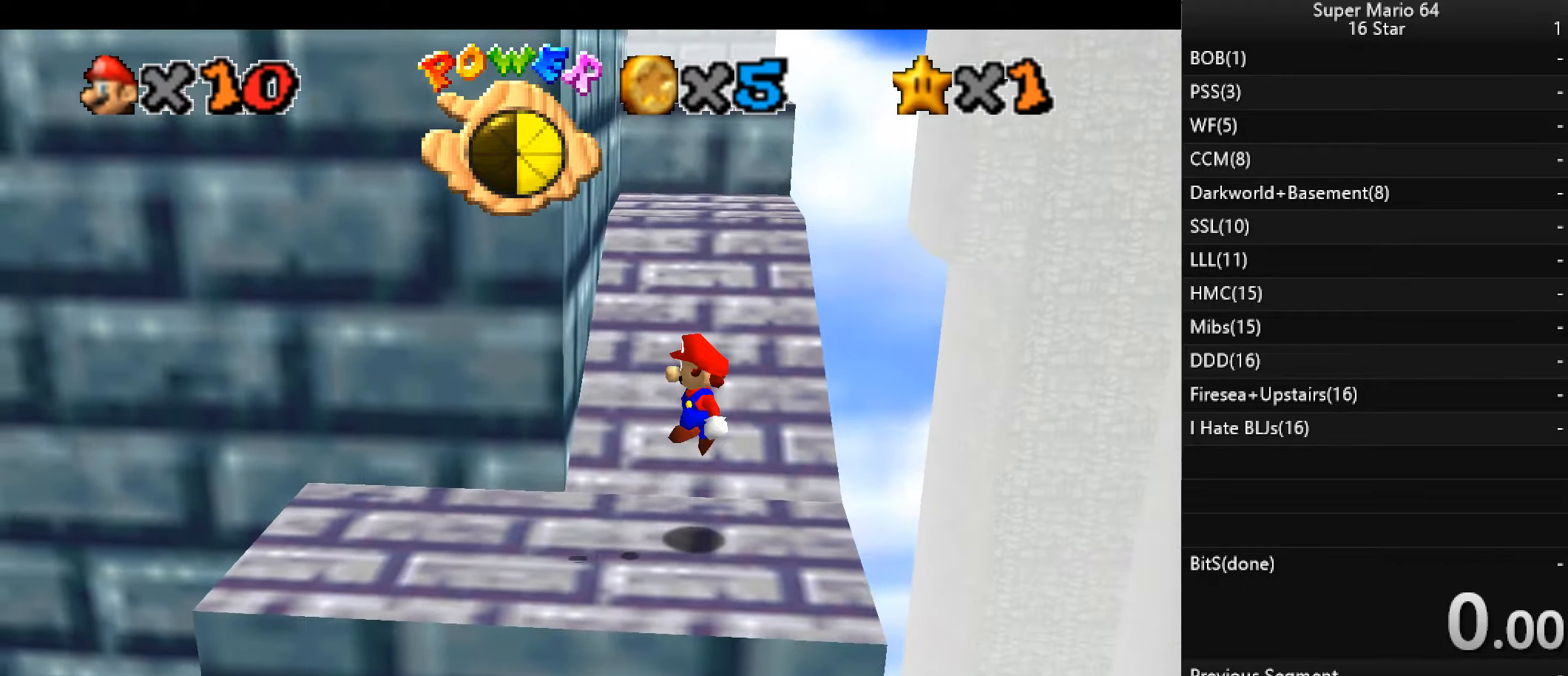
{"keys": ["c", "down"], "events": [[333, "c", "down"], [433, "down", "down"], [466, "left", "up"], [466, "x", "up"]]}
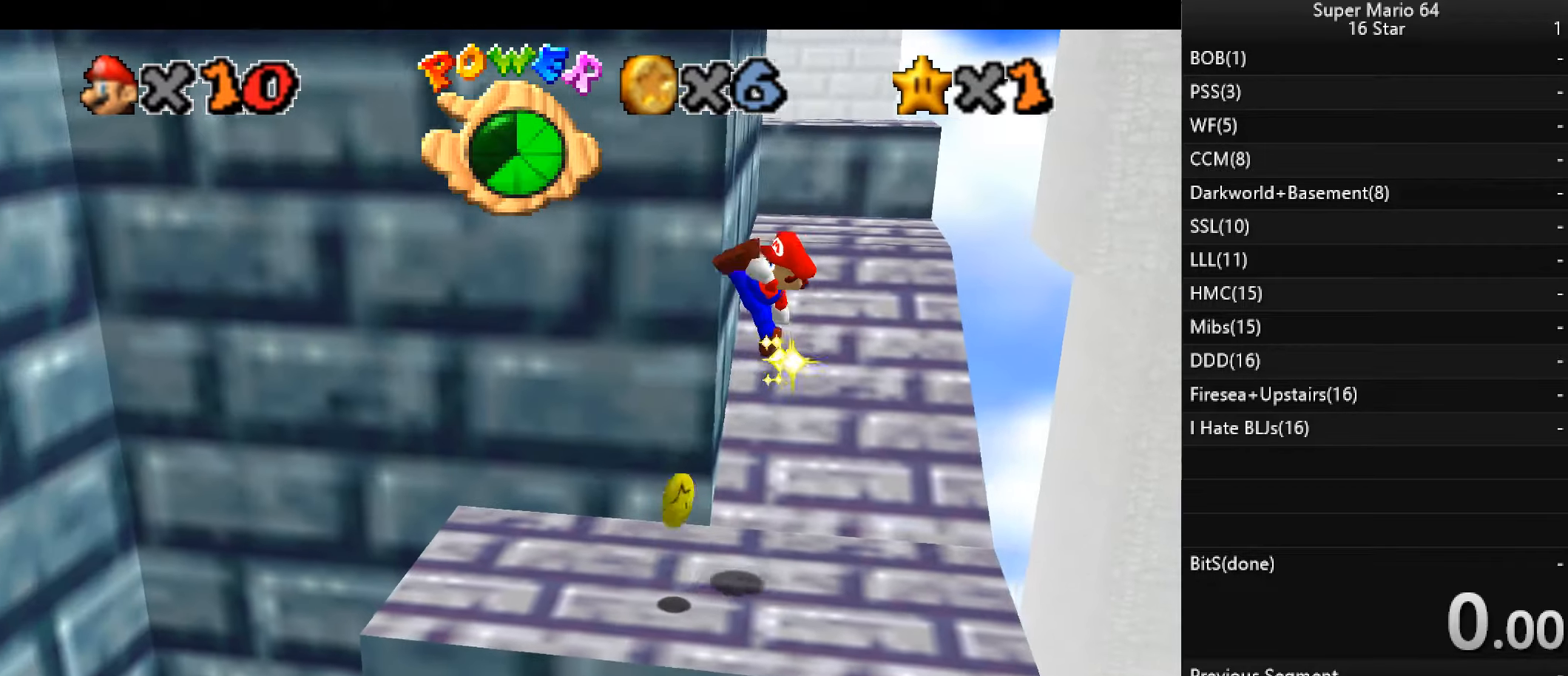
{"keys": [], "events": [[33, "c", "up"], [33, "left", "down"], [66, "down", "up"], [66, "left", "up"]]}
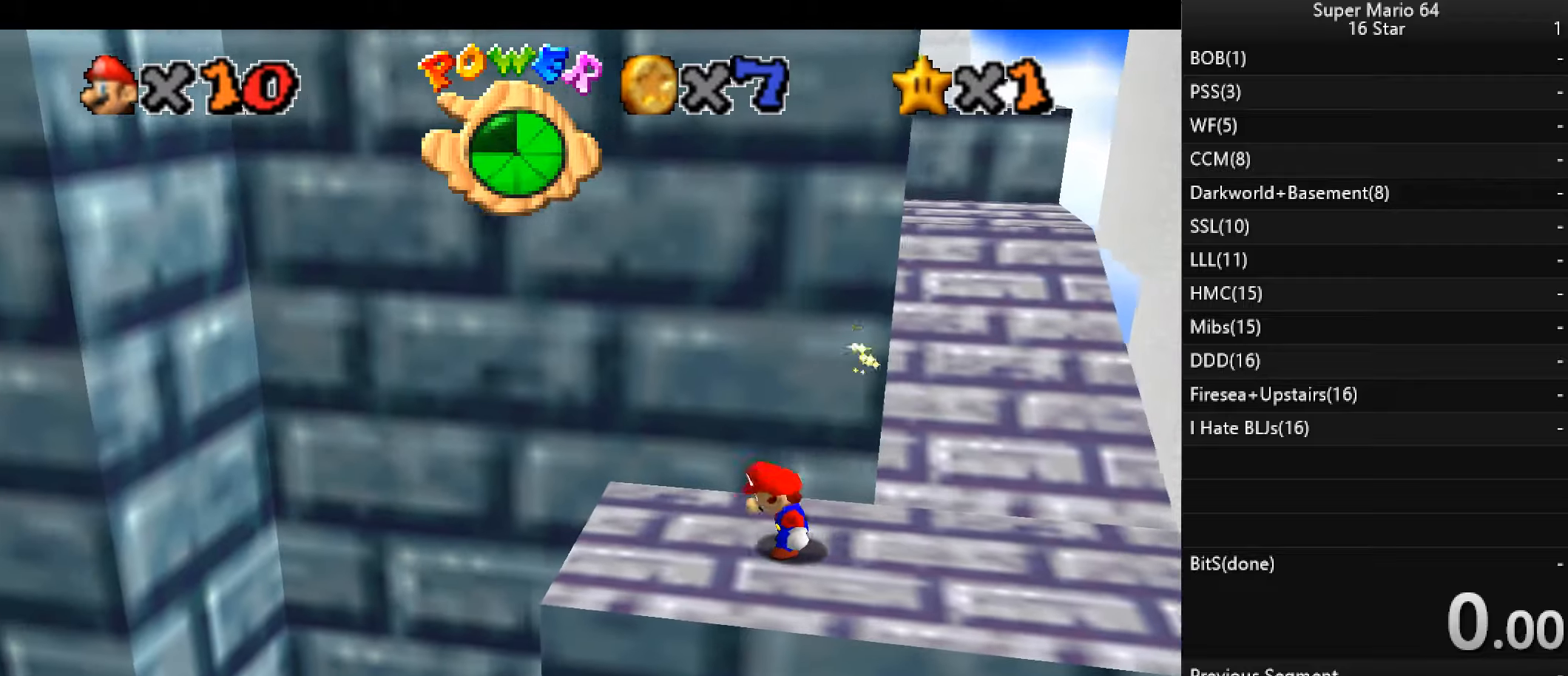
{"keys": ["right"], "events": [[467, "right", "down"]]}
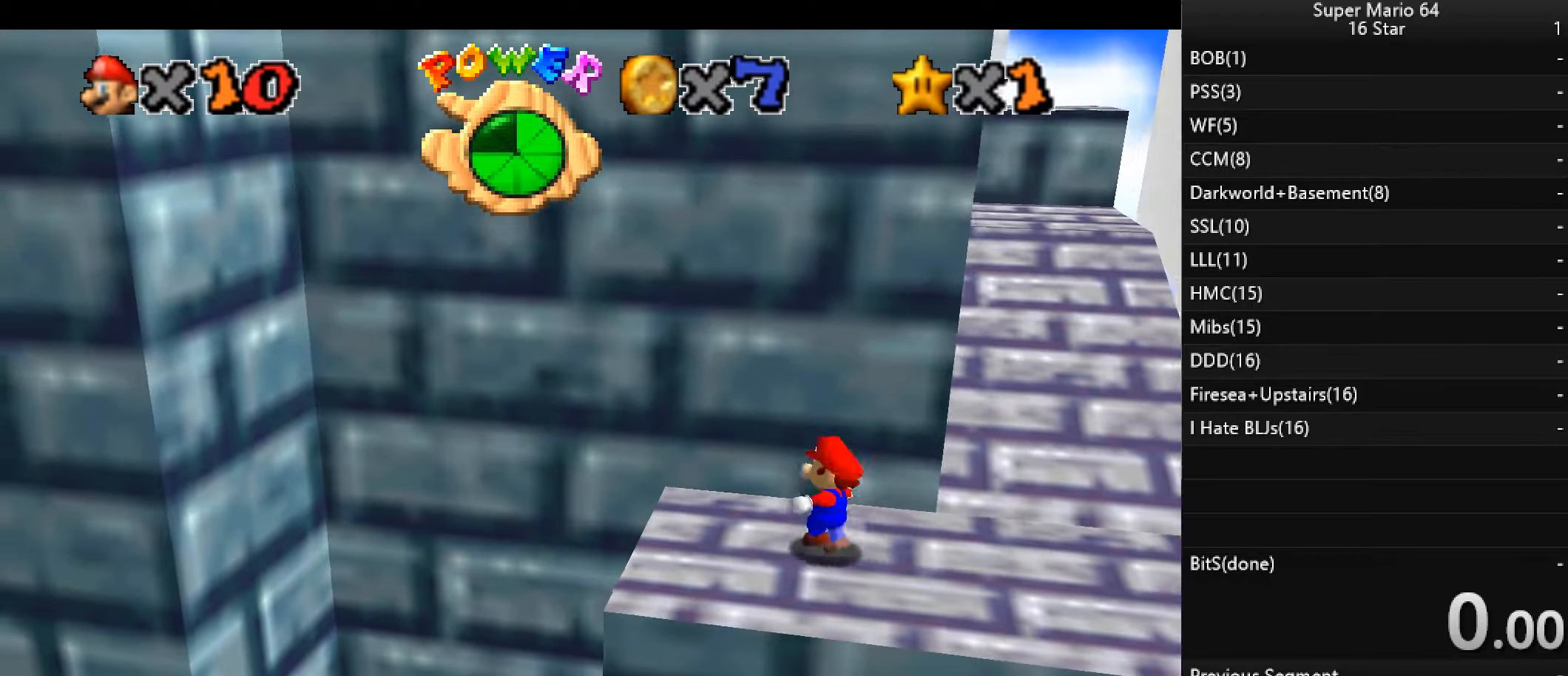
{"keys": ["right"], "events": []}
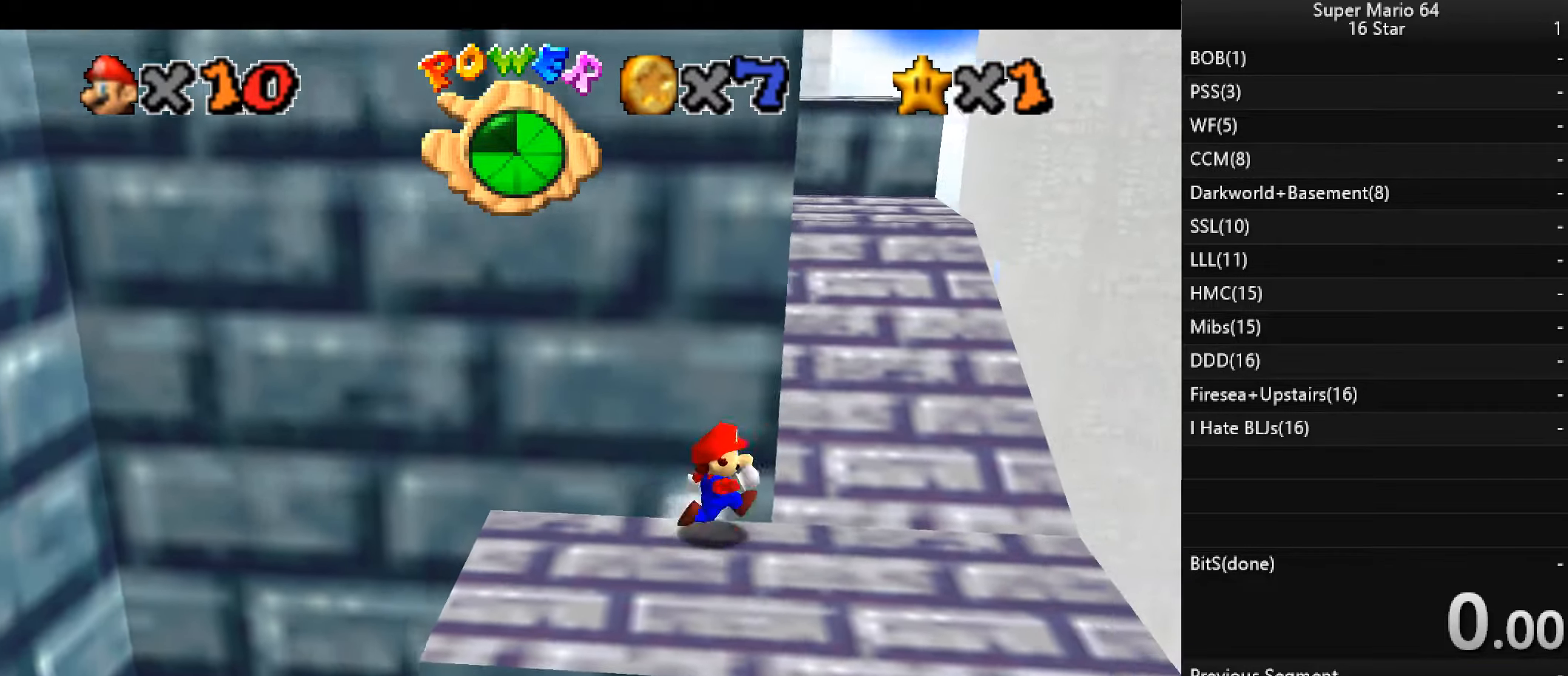
{"keys": ["up"], "events": [[200, "up", "down"], [334, "right", "up"]]}
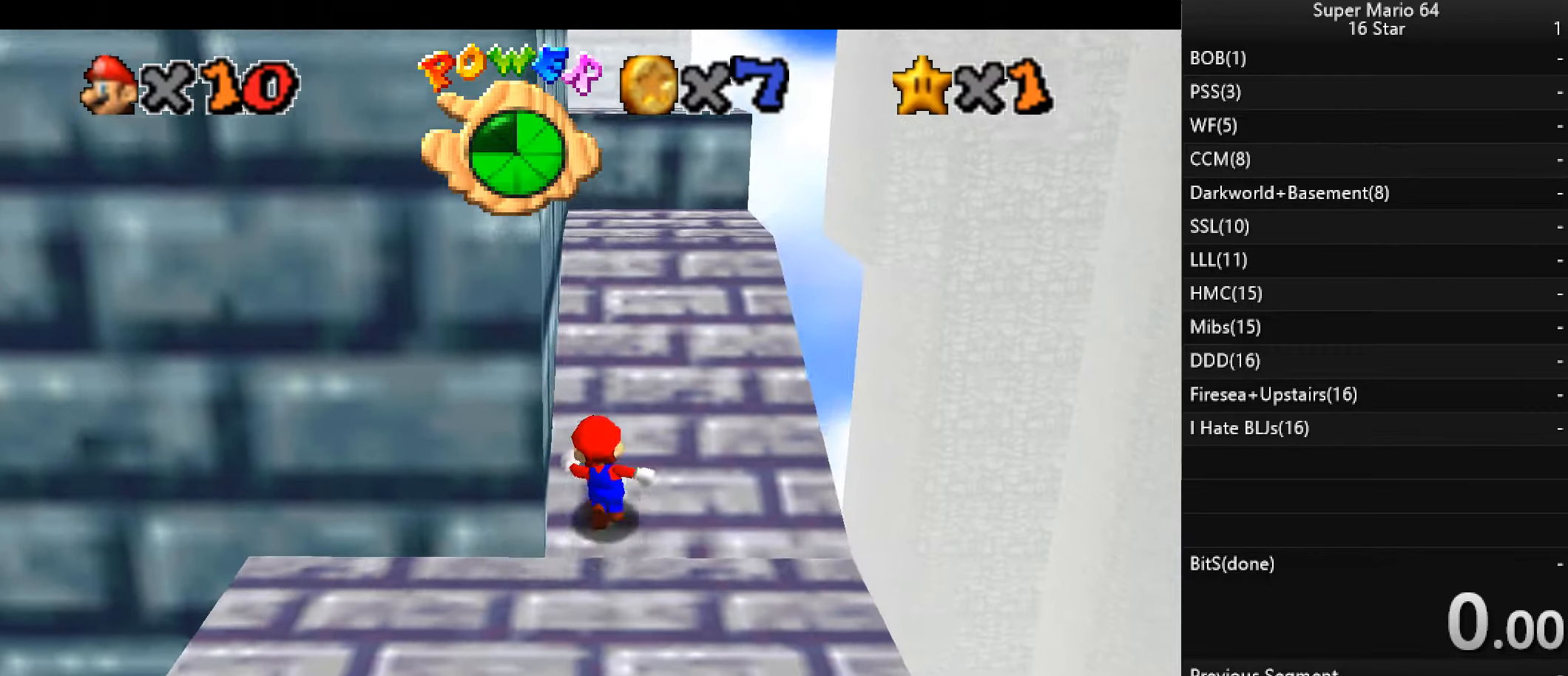
{"keys": ["up"], "events": [[34, "x", "down"], [434, "x", "up"]]}
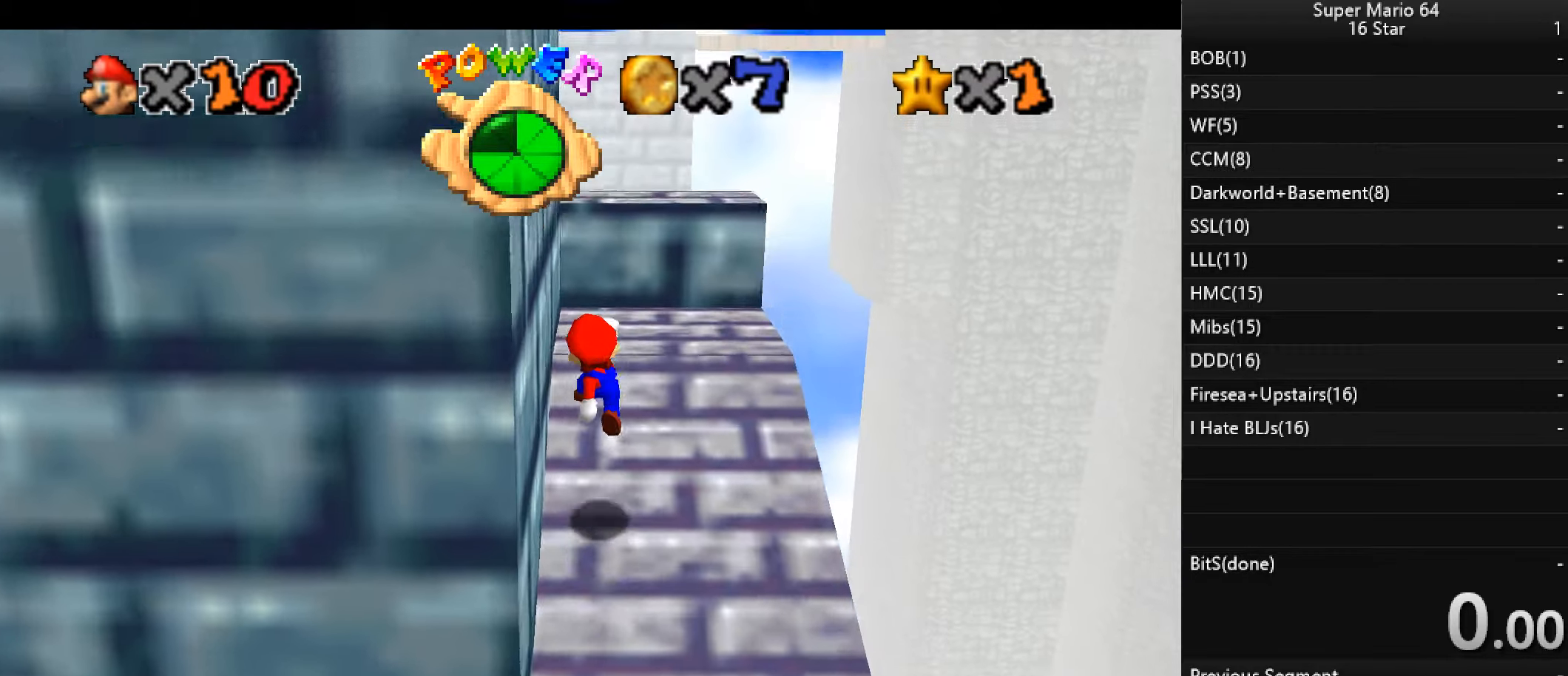
{"keys": ["up"], "events": []}